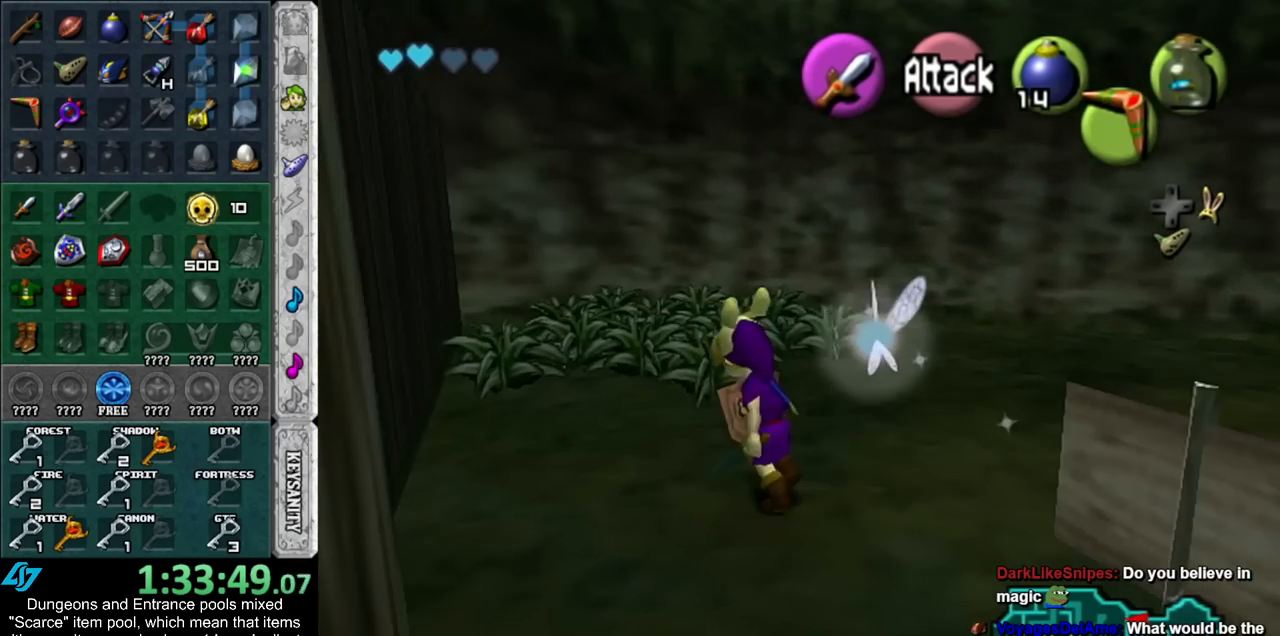
Gameplay with a controller (Nintendo layout); each line is a JSON object with the inputs held at the frame after it. "events" lists button and stick changes between this image and that frame as [ms after this image, input, new state], when the widget could be followed in between. Not read: L3 R3.
{"buttons": ["B"], "left_stick": "up", "right_stick": "center", "events": [[83, "left_stick", "up"], [300, "B", "down"]]}
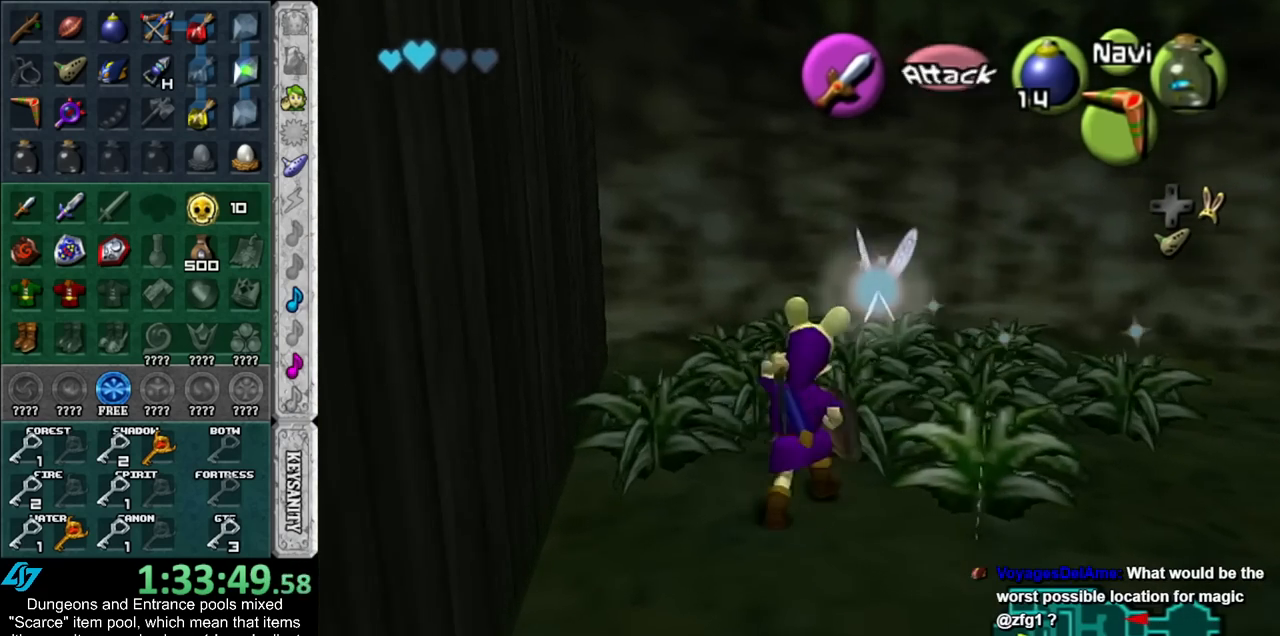
{"buttons": ["B"], "left_stick": "up-right", "right_stick": "center", "events": [[167, "left_stick", "up-right"]]}
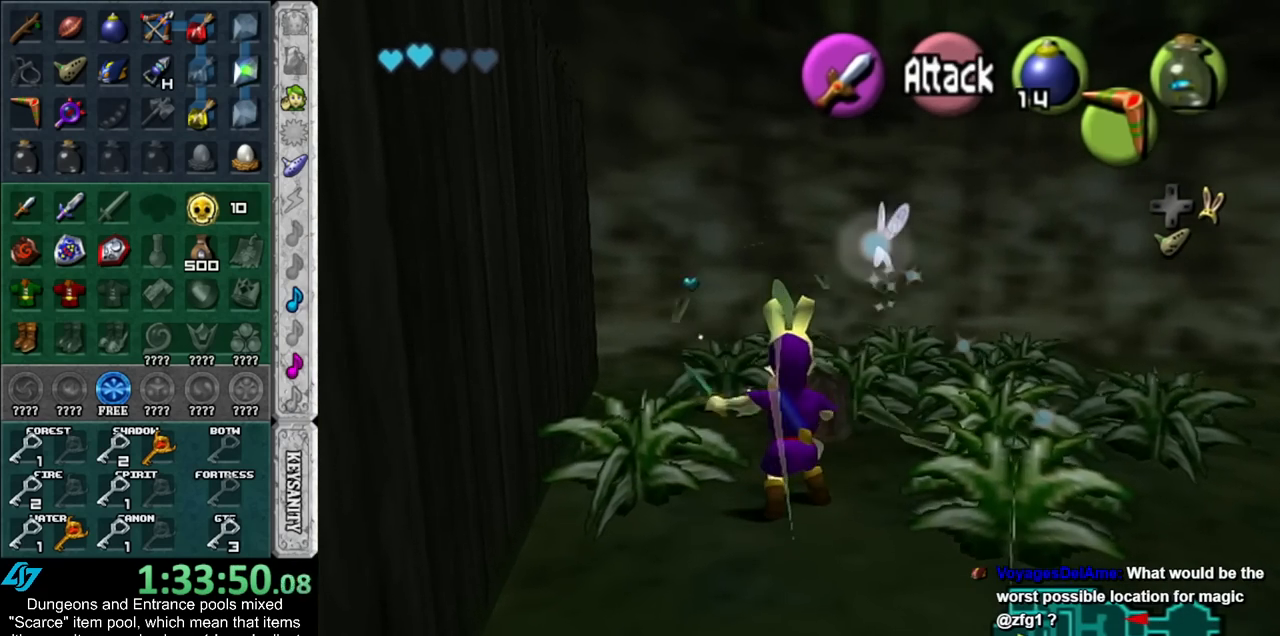
{"buttons": ["B"], "left_stick": "up-right", "right_stick": "center", "events": []}
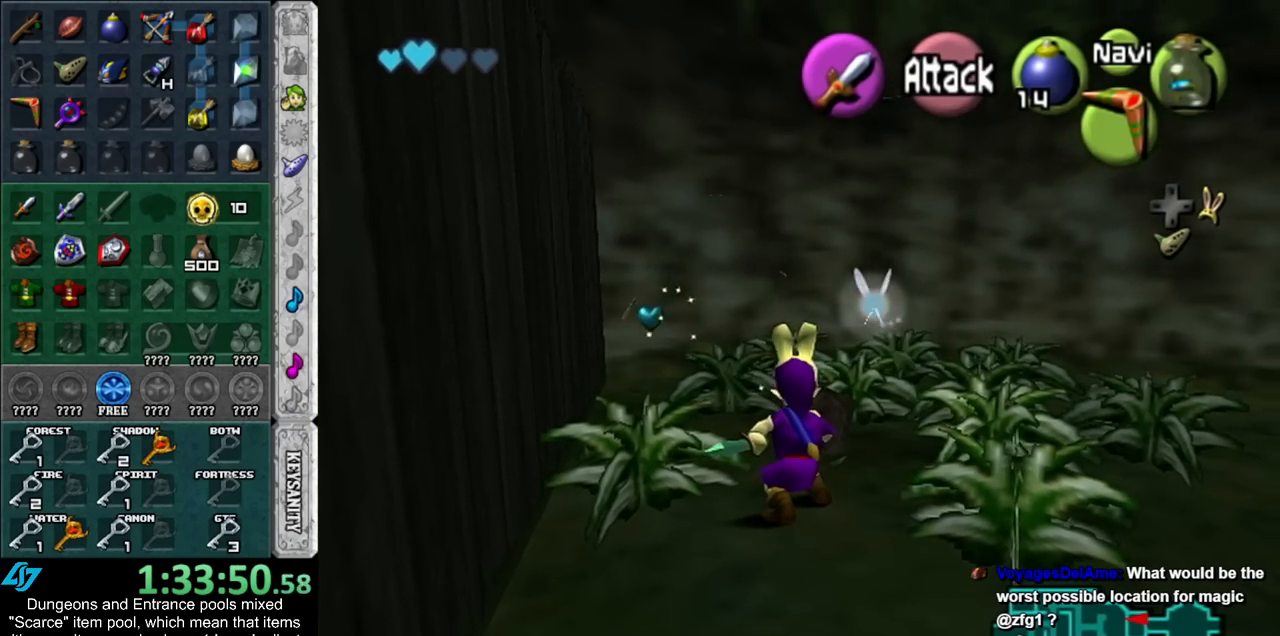
{"buttons": ["B"], "left_stick": "up-right", "right_stick": "center", "events": []}
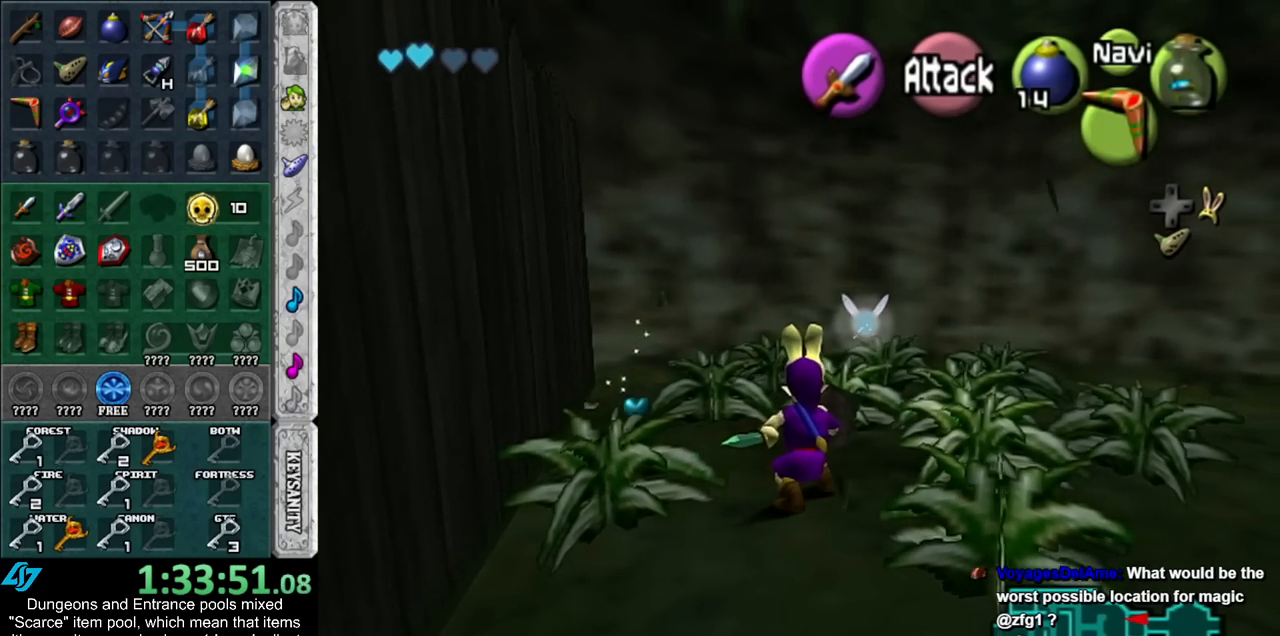
{"buttons": [], "left_stick": "up", "right_stick": "center", "events": [[17, "B", "up"], [417, "left_stick", "up"]]}
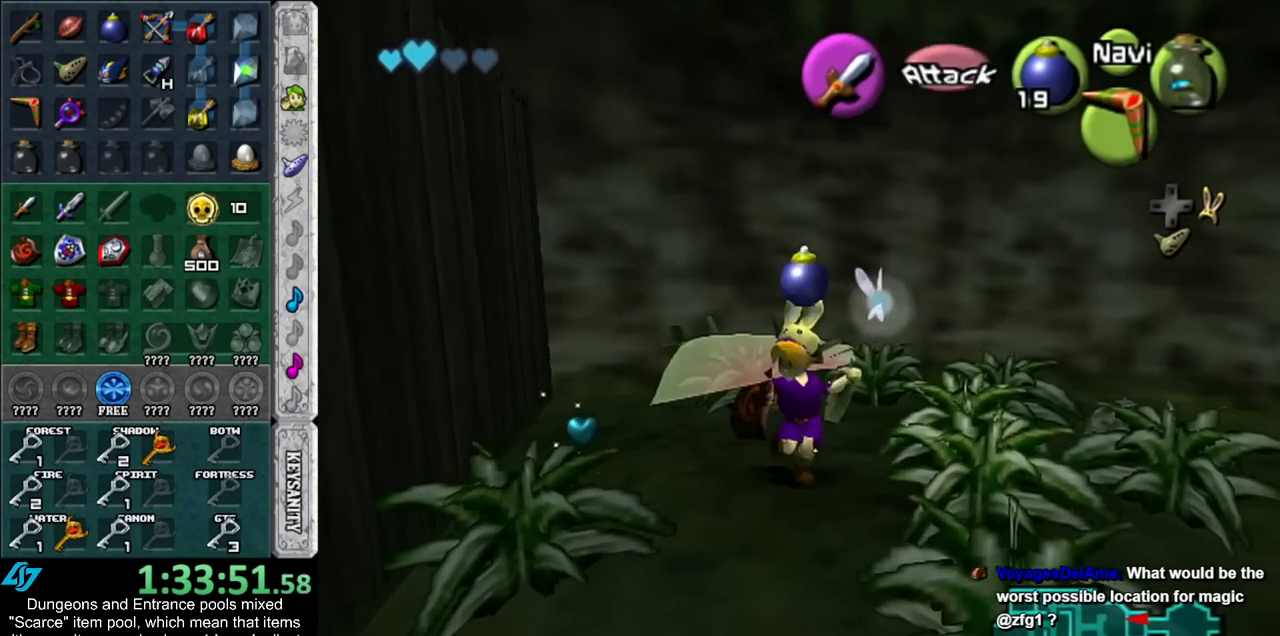
{"buttons": [], "left_stick": "up", "right_stick": "center", "events": []}
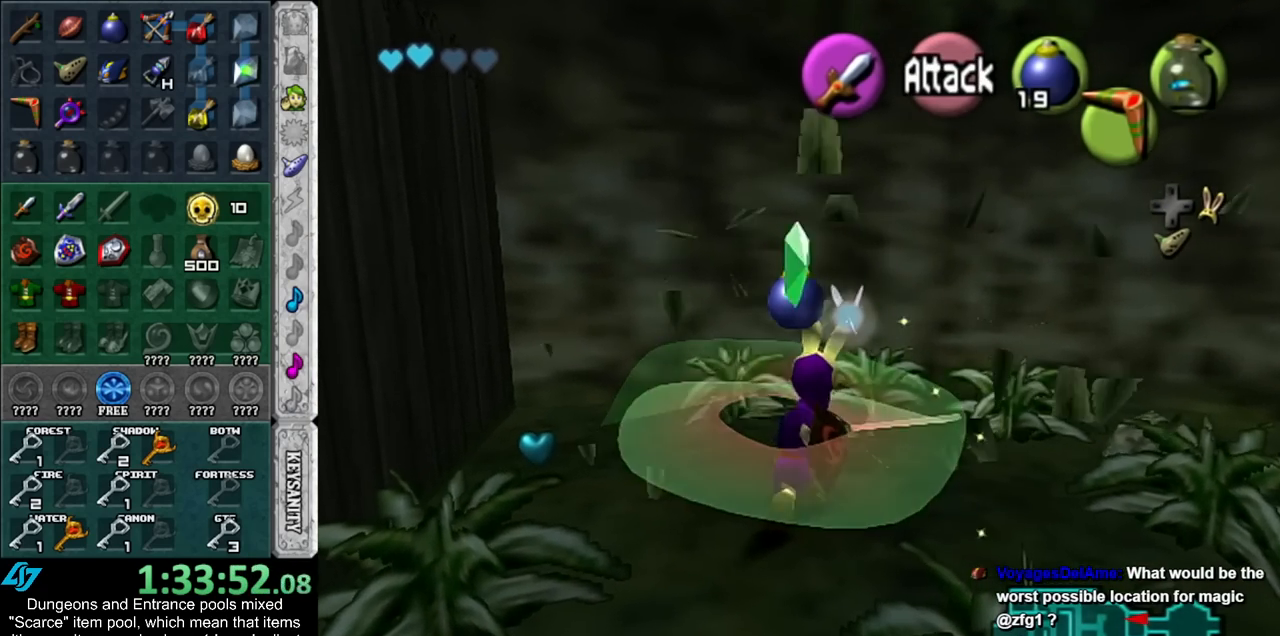
{"buttons": [], "left_stick": "right", "right_stick": "center", "events": [[50, "L1", "down"], [50, "left_stick", "right"], [133, "B", "down"], [267, "B", "up"], [283, "left_stick", "center"], [333, "L1", "up"], [450, "left_stick", "right"]]}
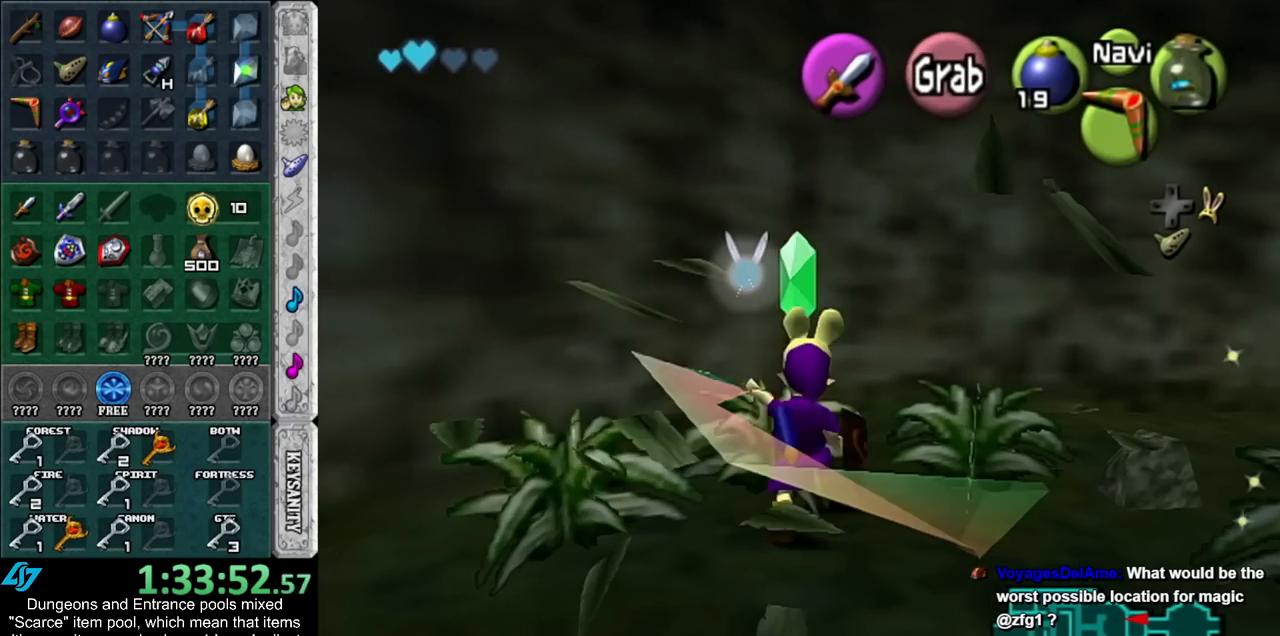
{"buttons": [], "left_stick": "right", "right_stick": "center", "events": []}
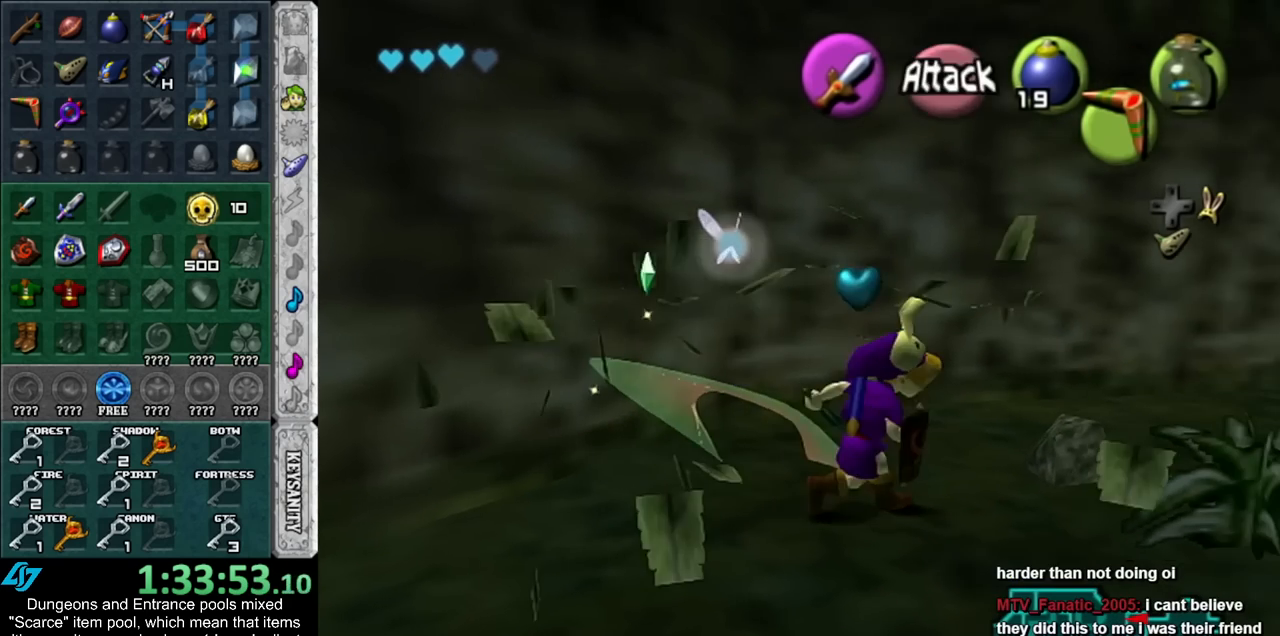
{"buttons": [], "left_stick": "up-right", "right_stick": "center", "events": [[67, "left_stick", "up-right"]]}
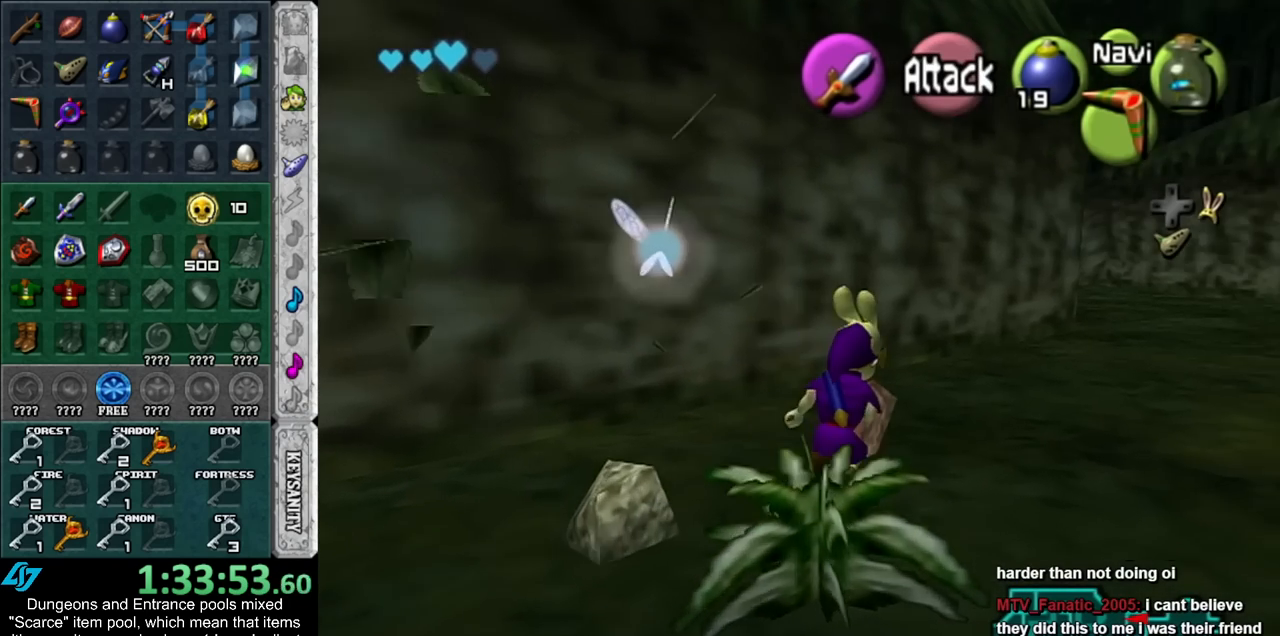
{"buttons": [], "left_stick": "up", "right_stick": "center", "events": [[350, "left_stick", "up"]]}
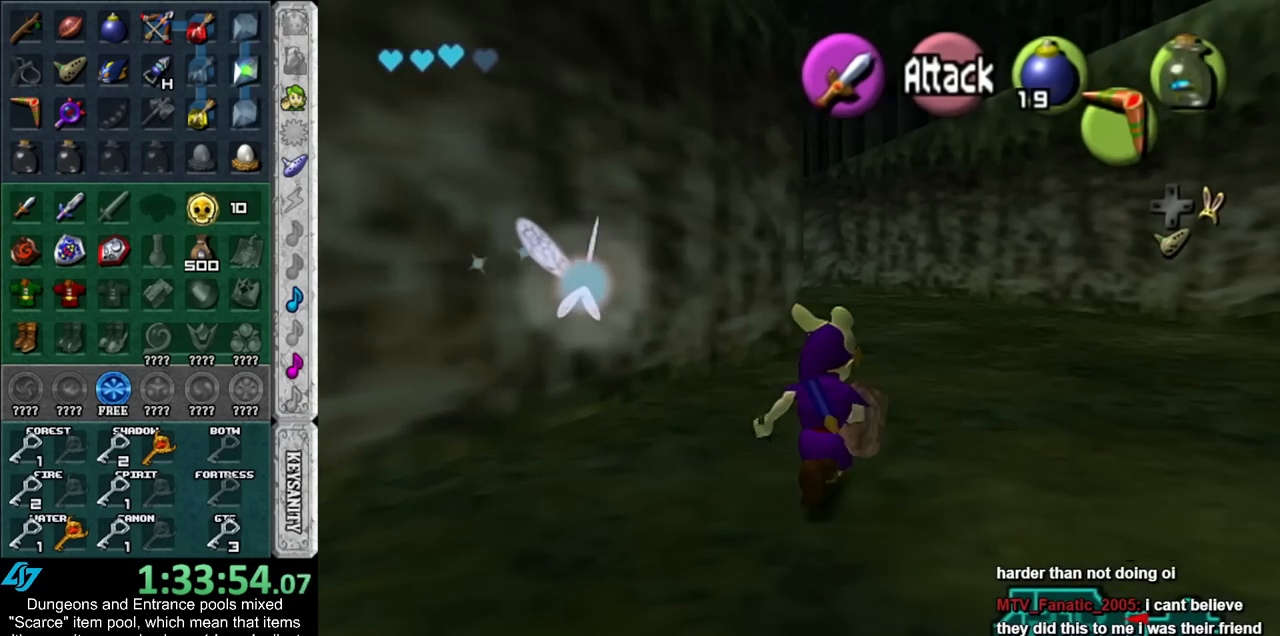
{"buttons": [], "left_stick": "up", "right_stick": "center", "events": []}
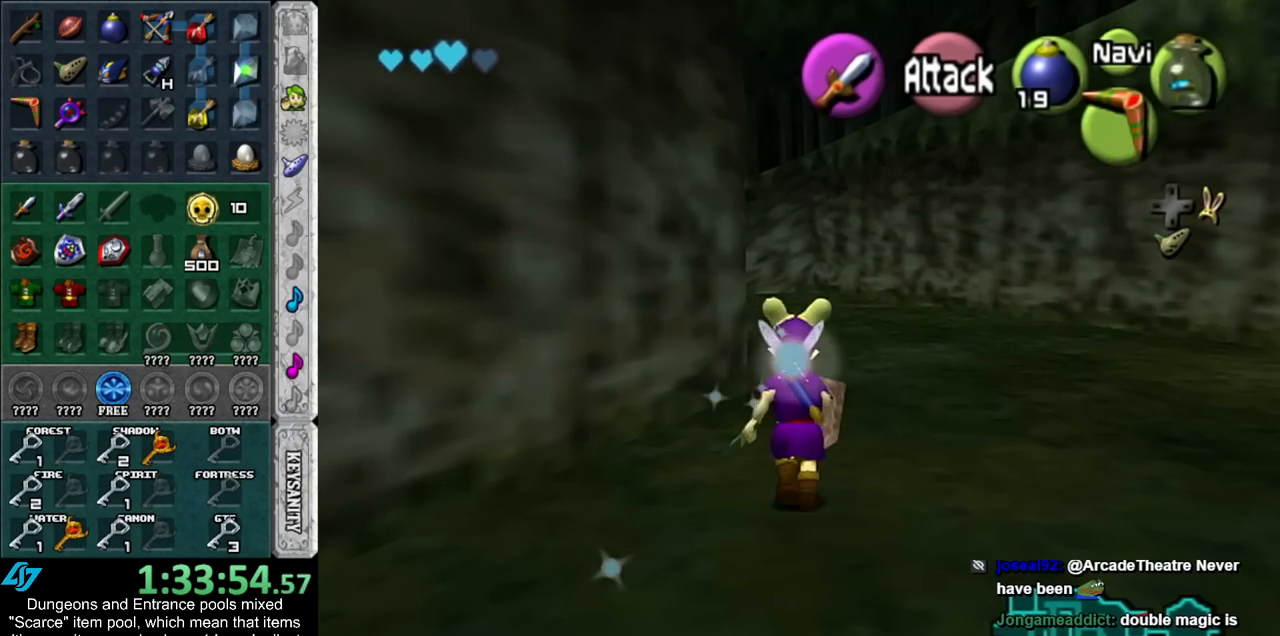
{"buttons": [], "left_stick": "up", "right_stick": "center", "events": []}
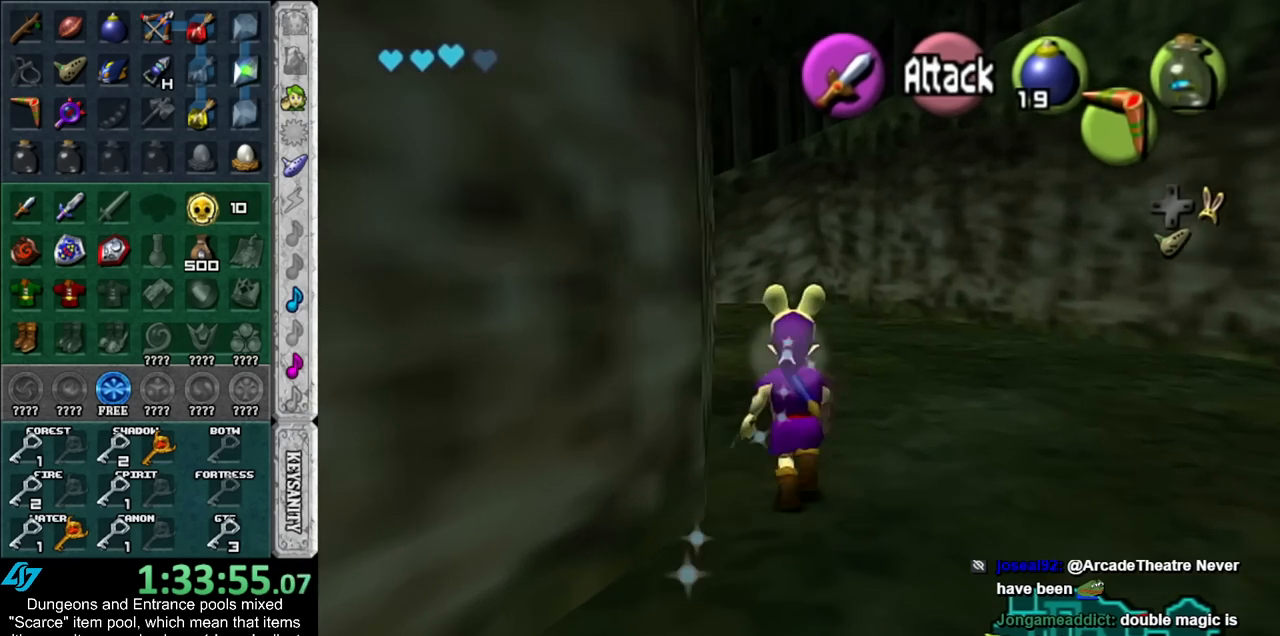
{"buttons": [], "left_stick": "up", "right_stick": "center", "events": [[267, "left_stick", "center"], [483, "left_stick", "up"]]}
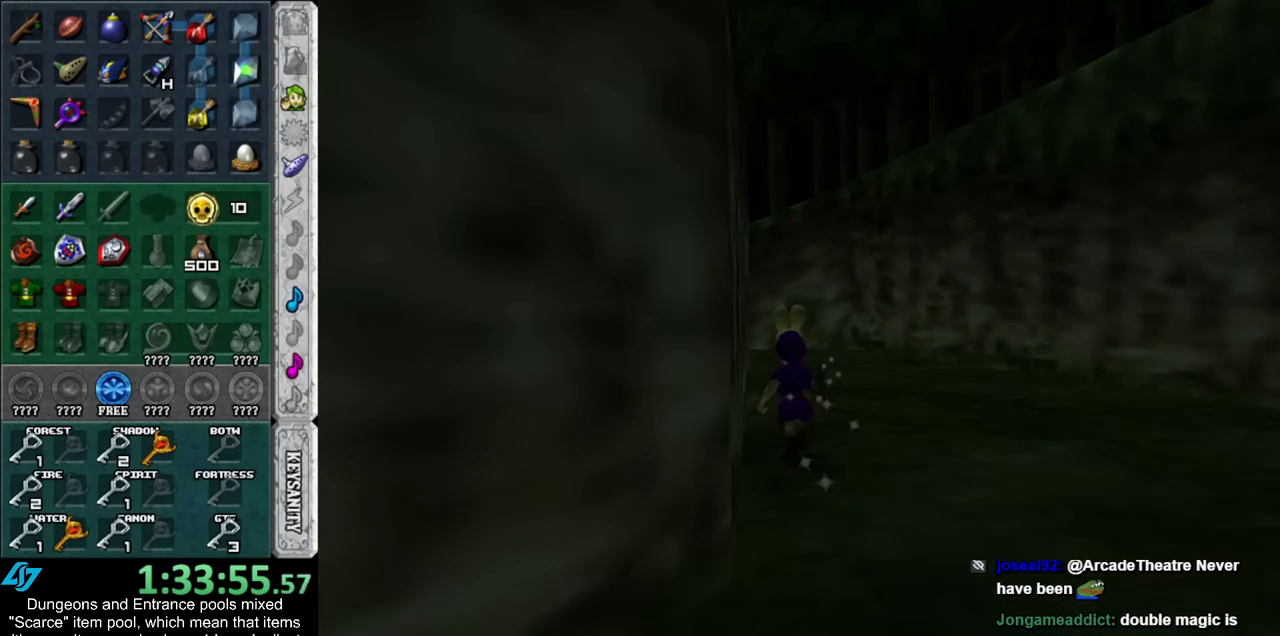
{"buttons": [], "left_stick": "up", "right_stick": "center", "events": []}
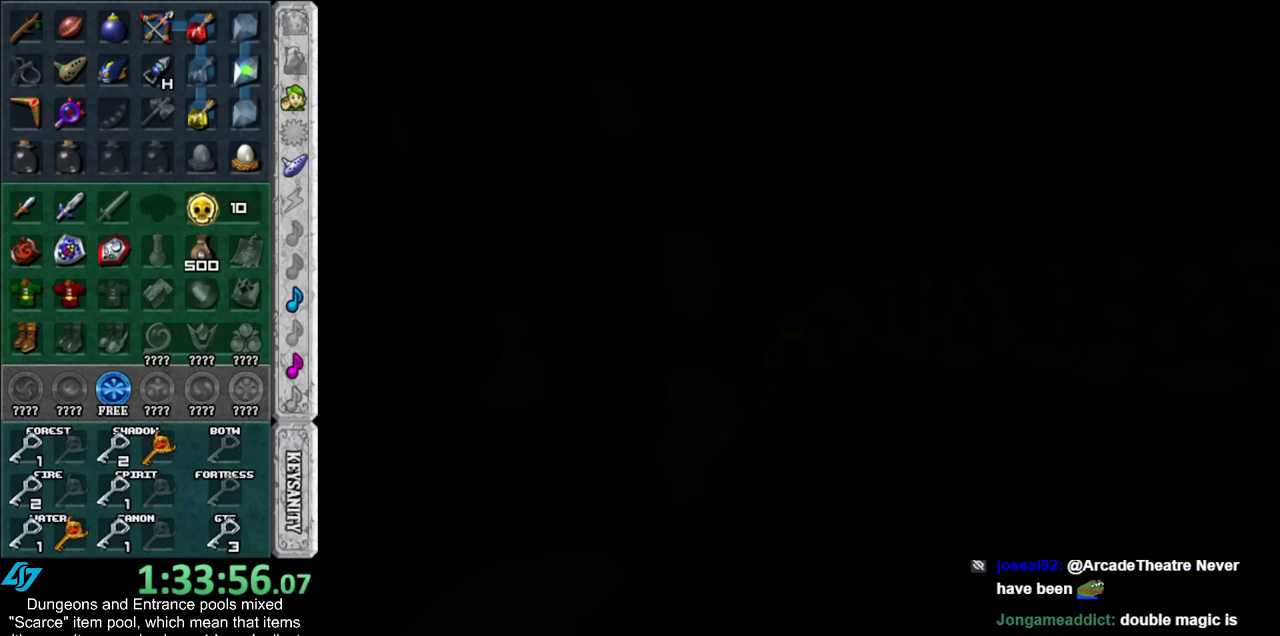
{"buttons": [], "left_stick": "up", "right_stick": "center", "events": []}
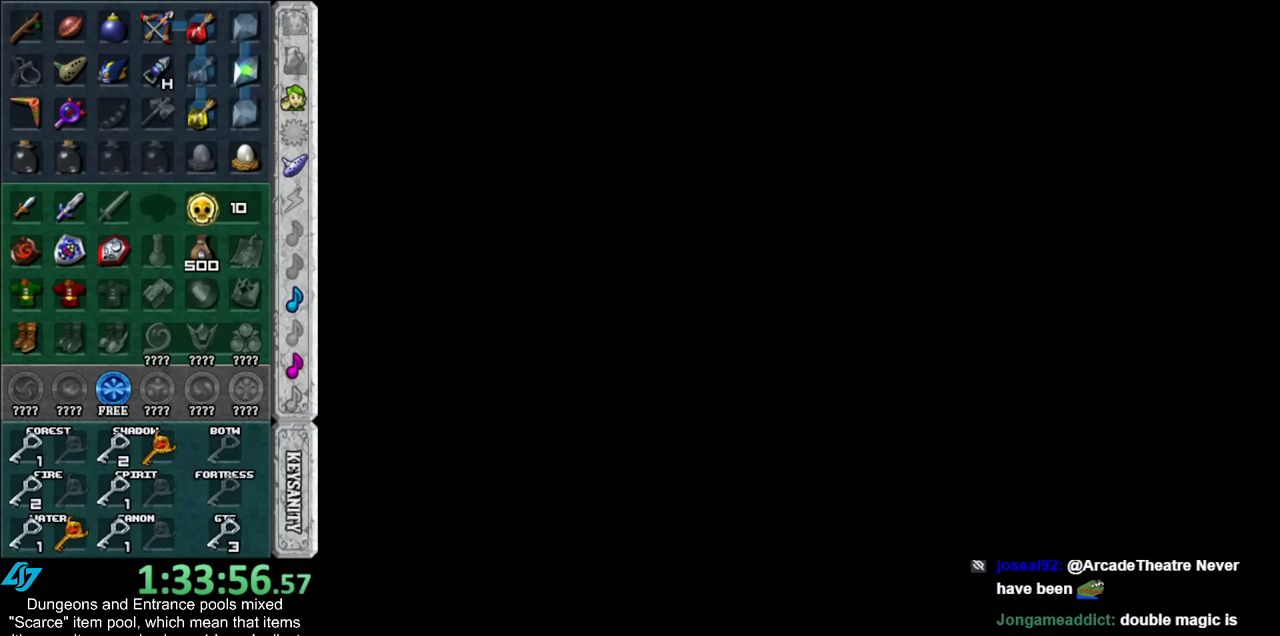
{"buttons": [], "left_stick": "up", "right_stick": "center", "events": []}
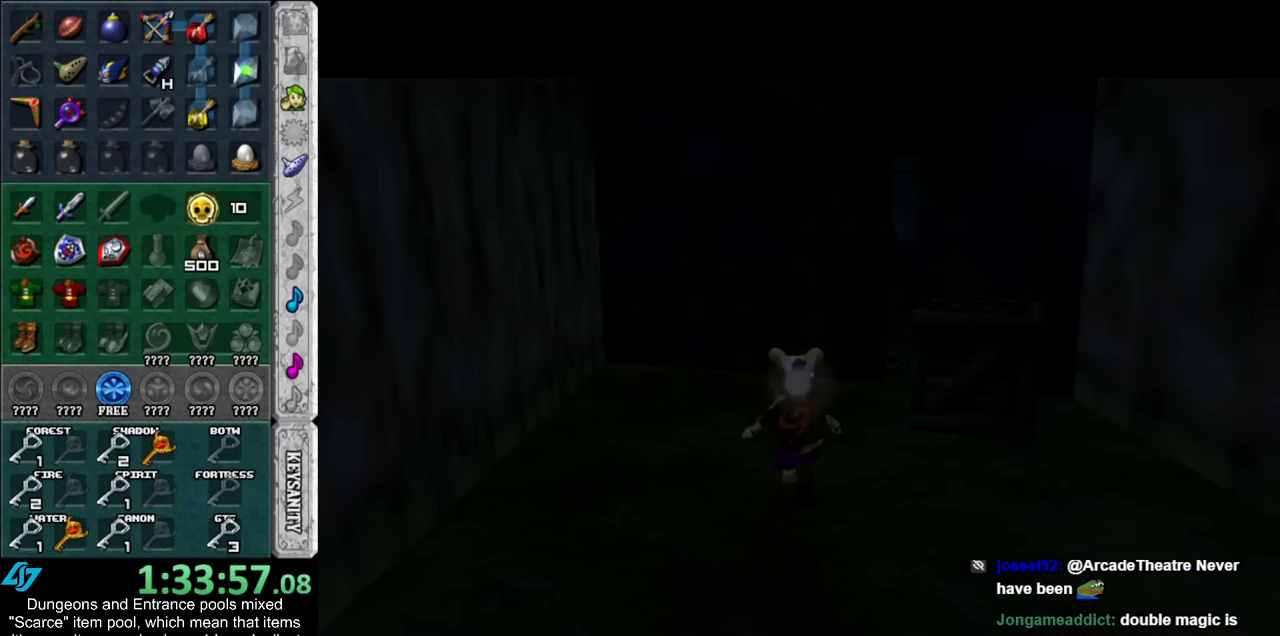
{"buttons": [], "left_stick": "up", "right_stick": "center", "events": []}
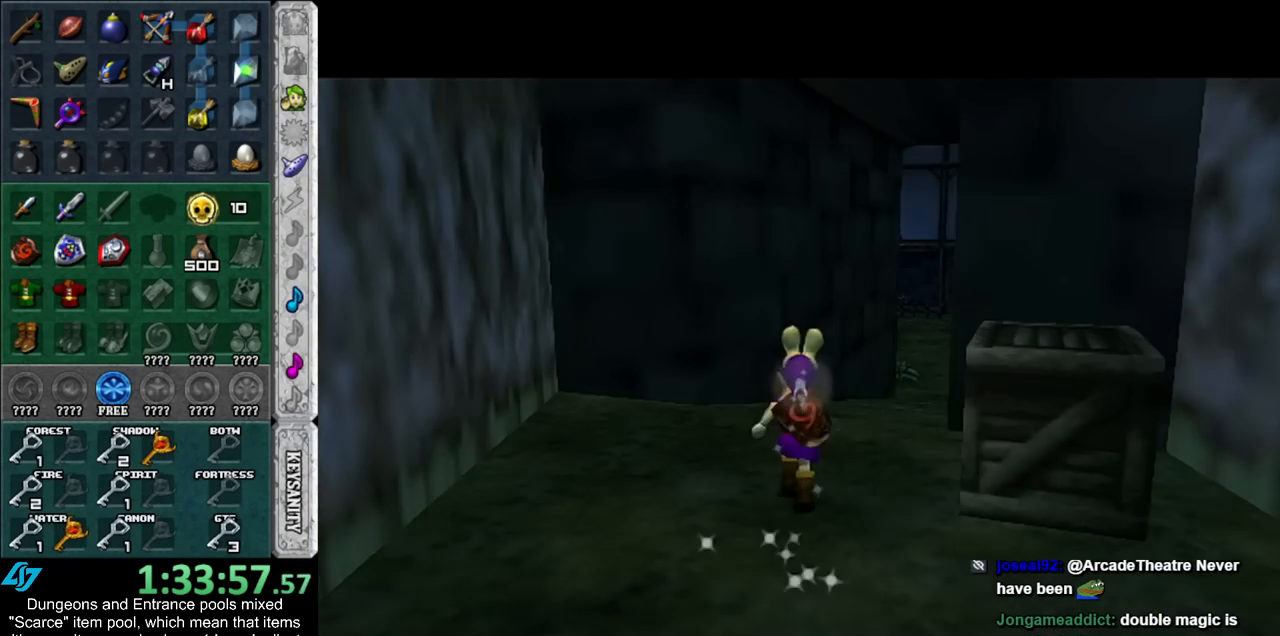
{"buttons": [], "left_stick": "up", "right_stick": "center", "events": []}
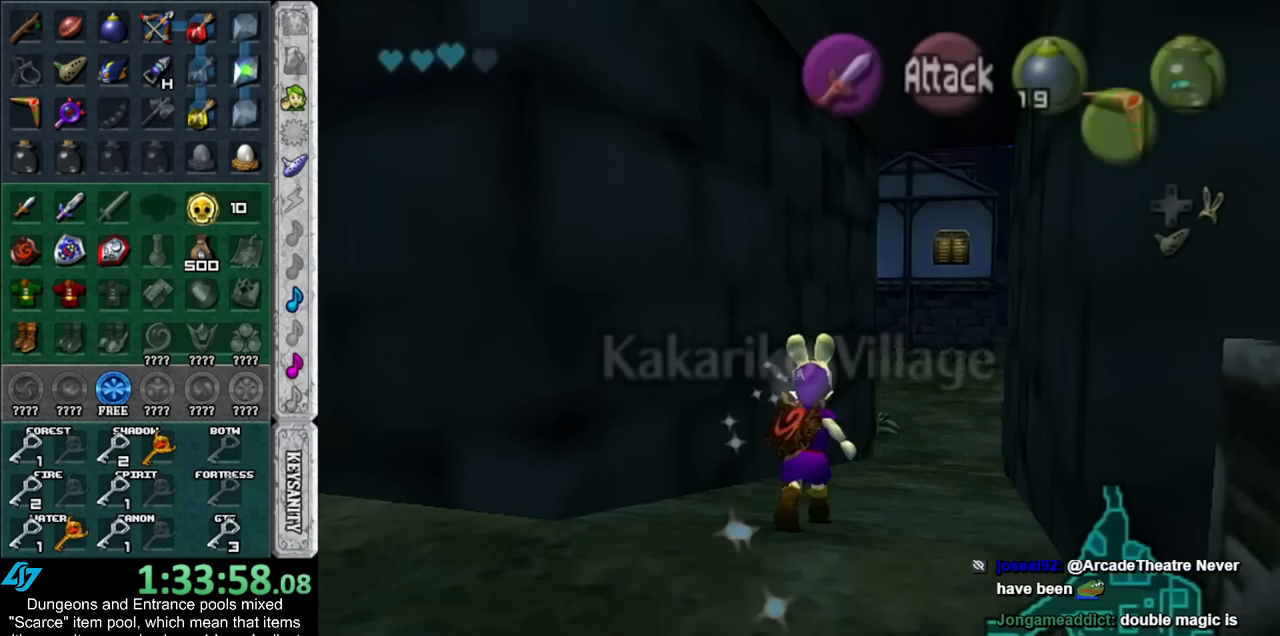
{"buttons": [], "left_stick": "up", "right_stick": "center", "events": []}
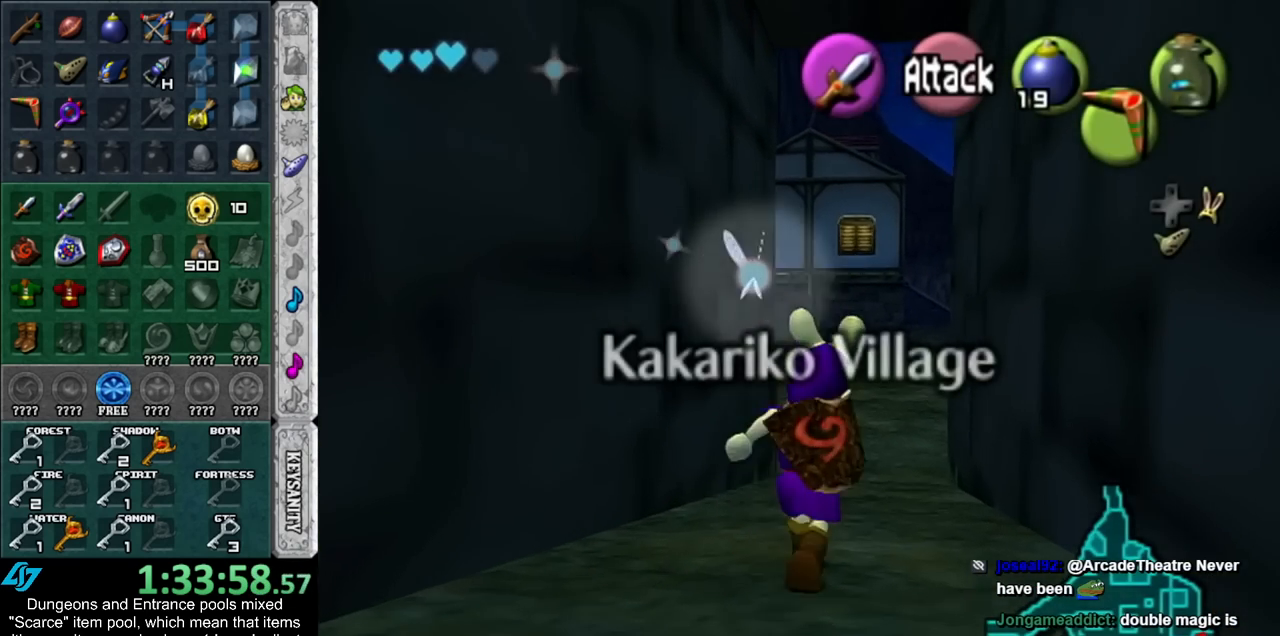
{"buttons": [], "left_stick": "up", "right_stick": "center", "events": []}
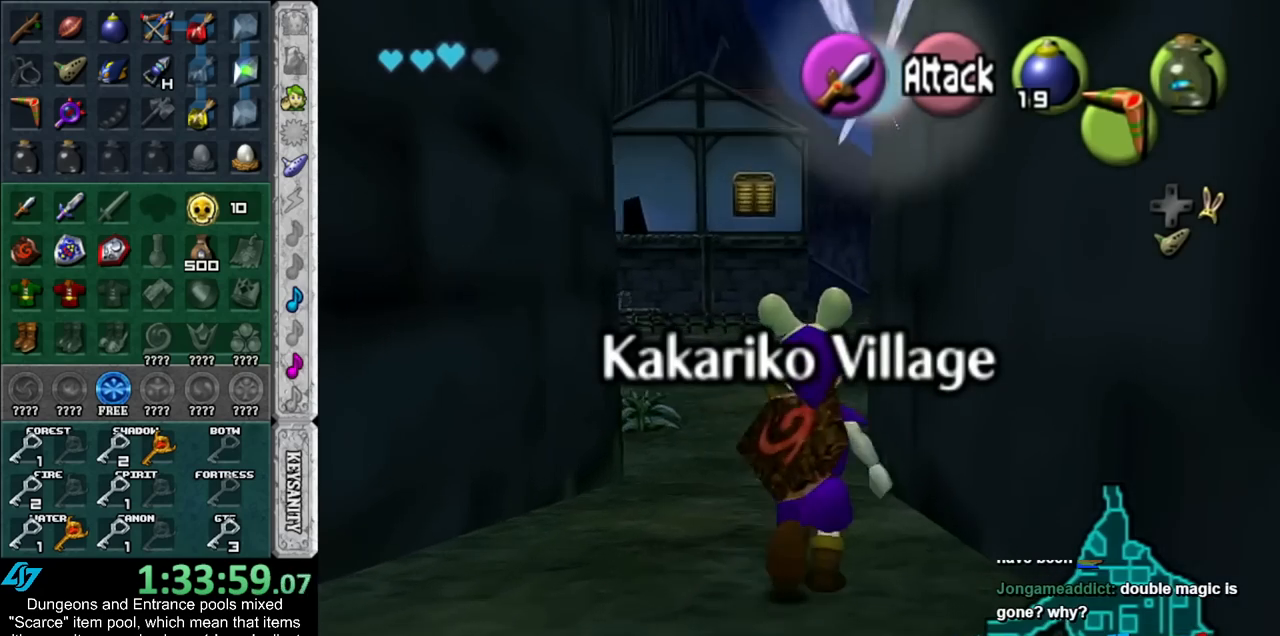
{"buttons": [], "left_stick": "up", "right_stick": "center", "events": []}
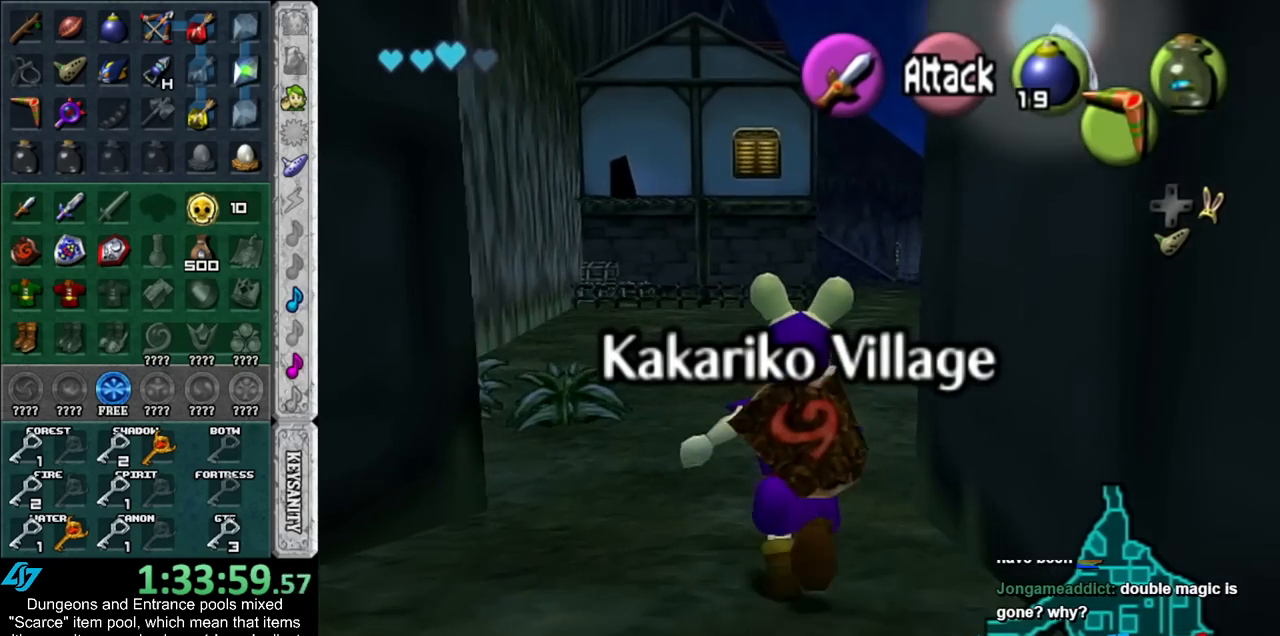
{"buttons": [], "left_stick": "up", "right_stick": "center", "events": []}
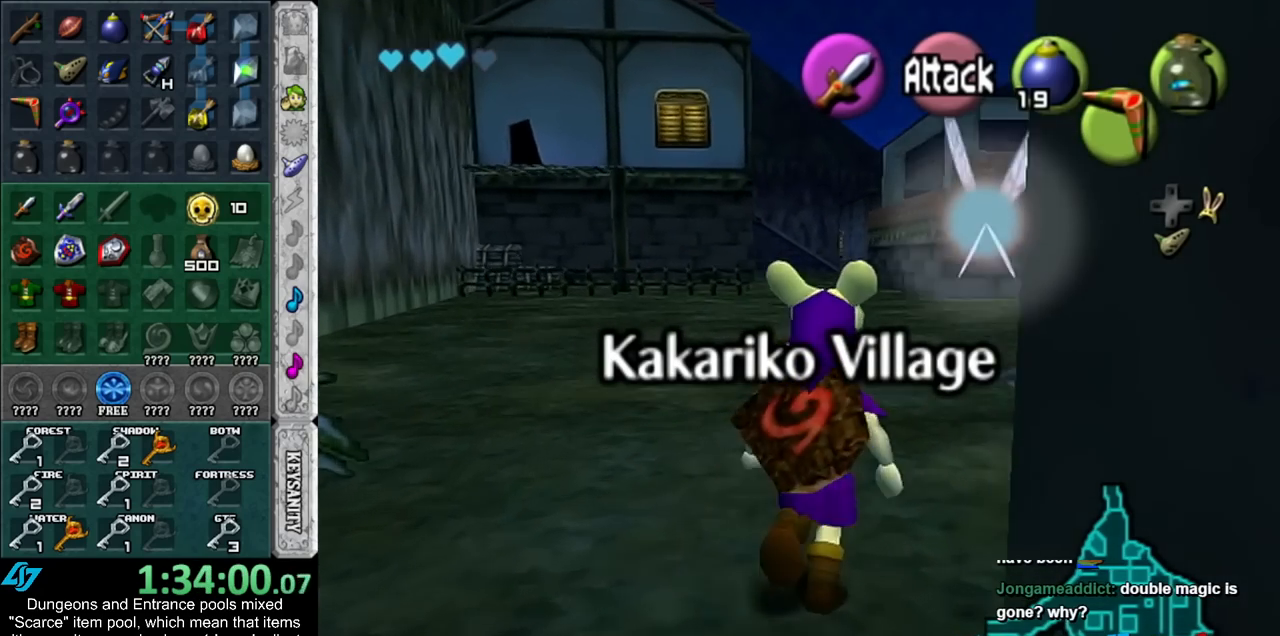
{"buttons": [], "left_stick": "up-right", "right_stick": "center", "events": [[333, "left_stick", "up-right"]]}
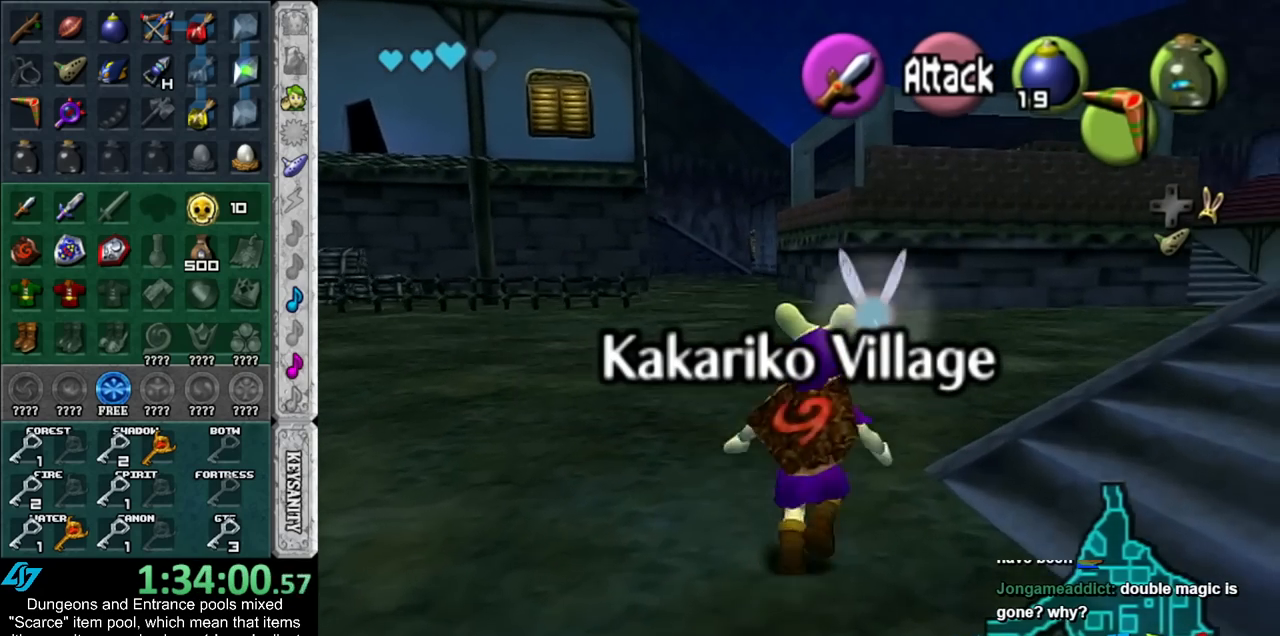
{"buttons": [], "left_stick": "up-right", "right_stick": "center", "events": []}
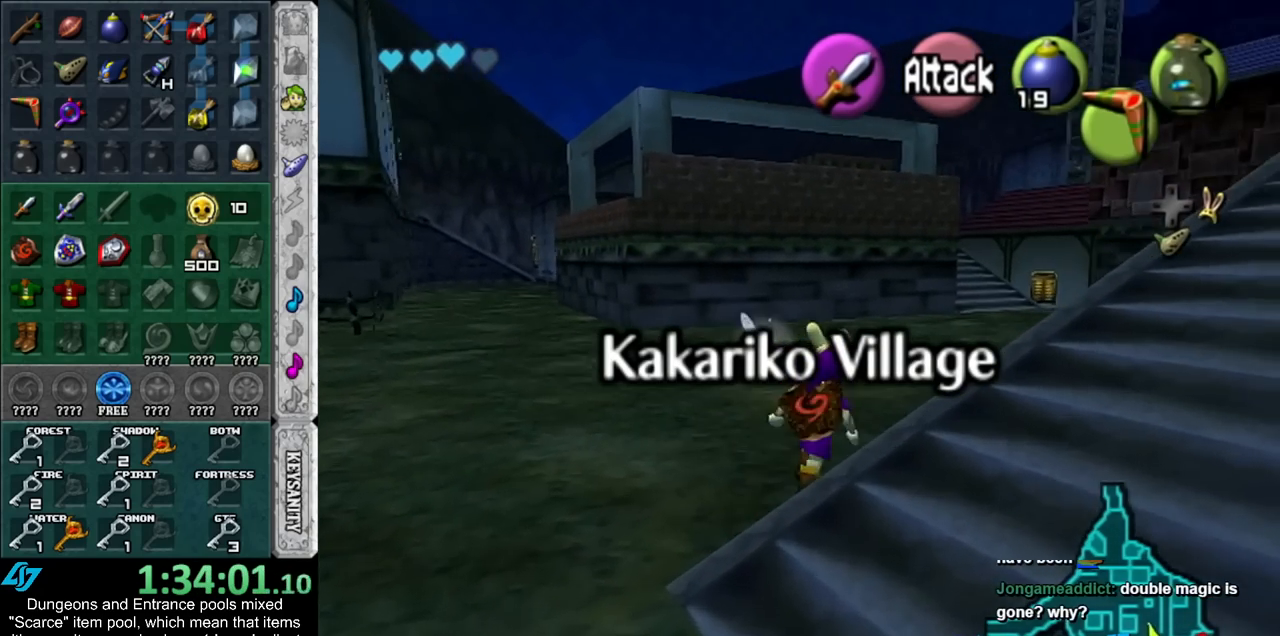
{"buttons": [], "left_stick": "up", "right_stick": "center", "events": [[50, "left_stick", "up"]]}
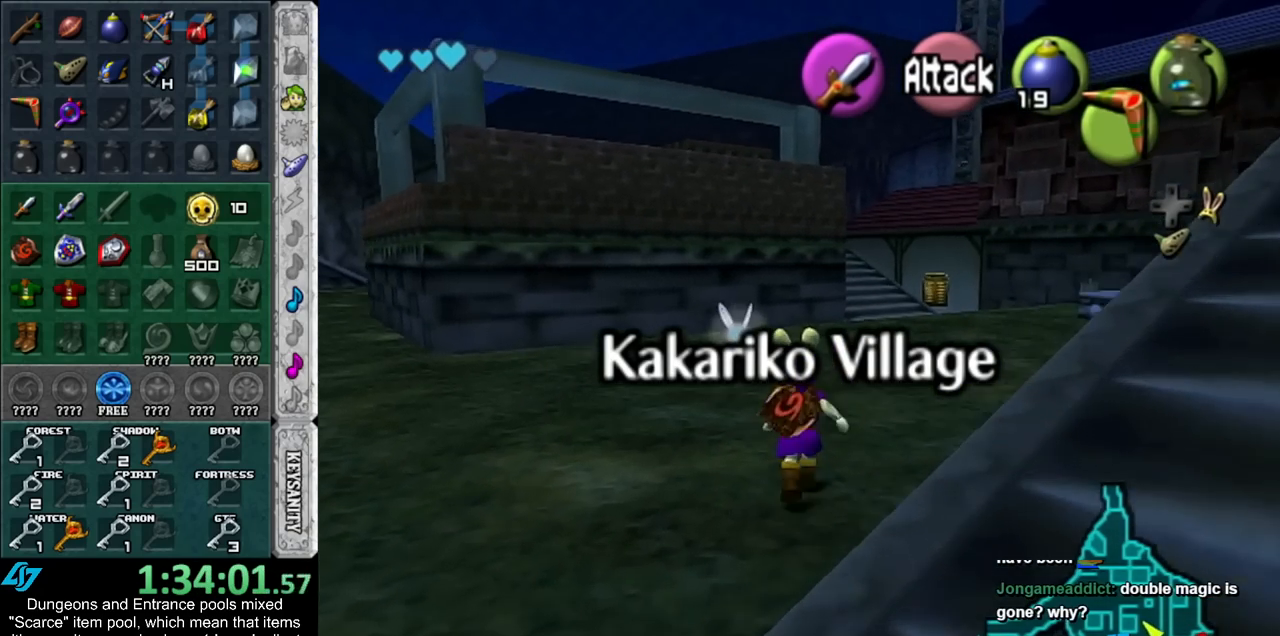
{"buttons": [], "left_stick": "up", "right_stick": "center", "events": []}
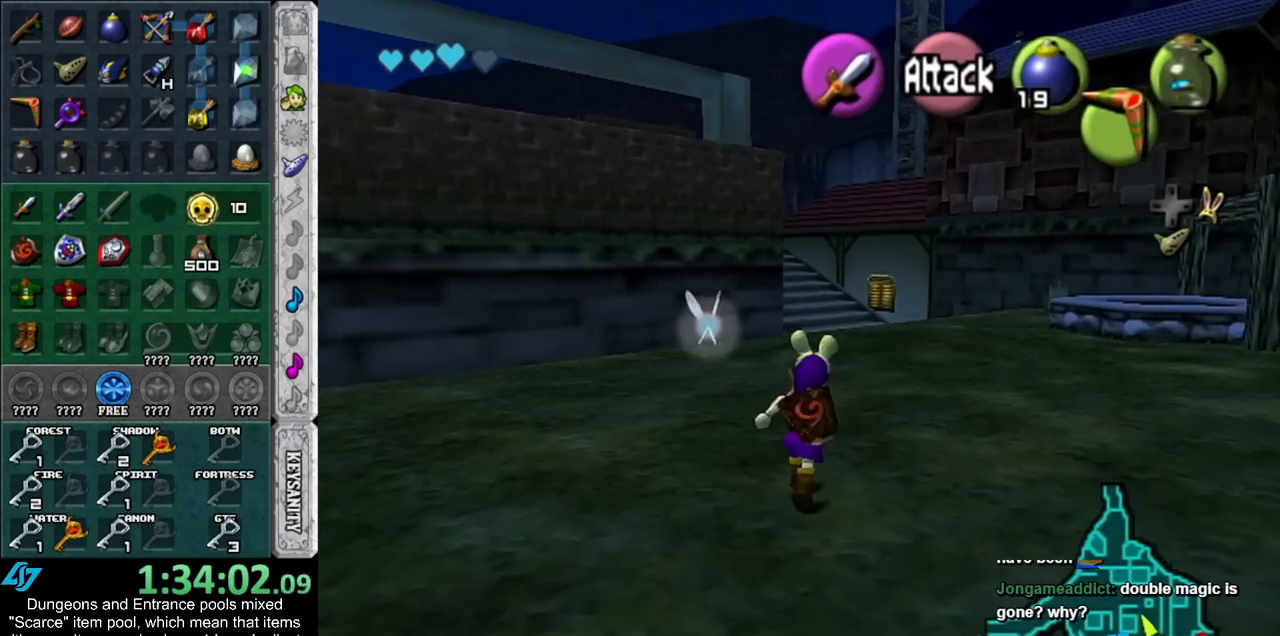
{"buttons": [], "left_stick": "up", "right_stick": "center", "events": []}
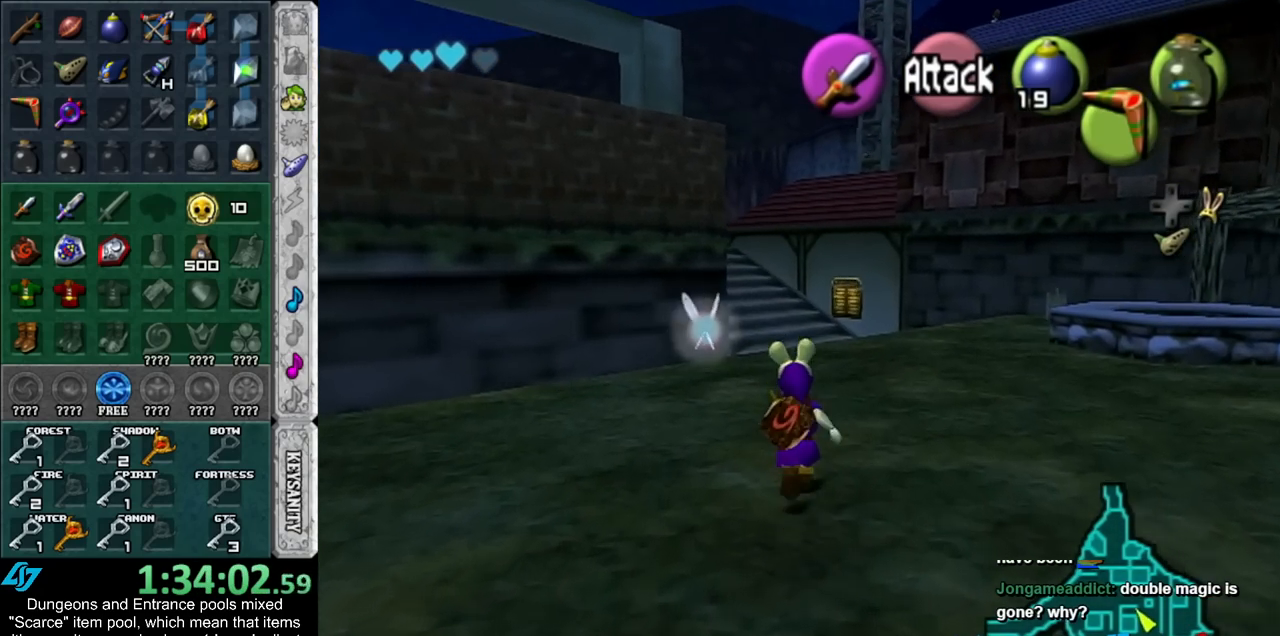
{"buttons": [], "left_stick": "up", "right_stick": "center", "events": []}